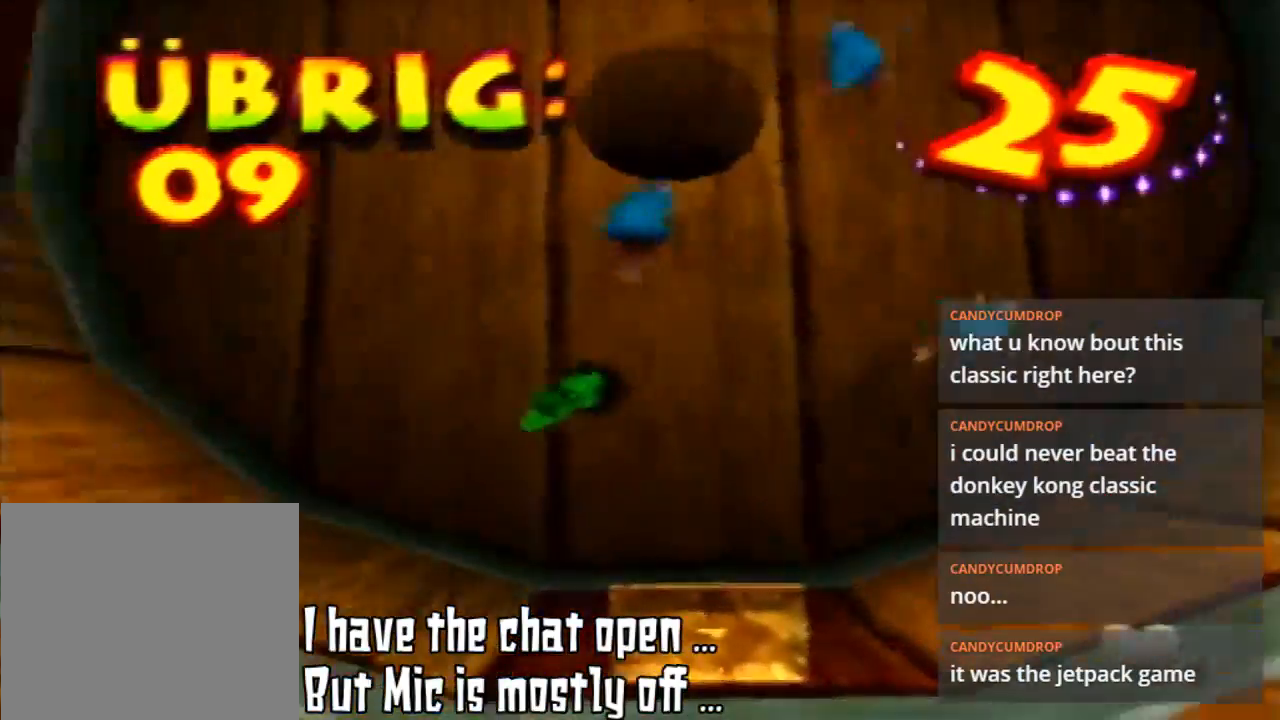
Gameplay with a controller (Nintendo layout); each line is a JSON object with the inputs held at the frame after it. "events" lists button and stick changes between this image and that frame as [ms after this image, input, new state], when the widget could be followed in between. Not read: L3 R3.
{"buttons": [], "left_stick": "down-right", "events": [[33, "left_stick", "down-left"], [367, "B", "down"], [367, "left_stick", "up-left"], [433, "B", "up"], [433, "left_stick", "center"], [500, "left_stick", "down-right"]]}
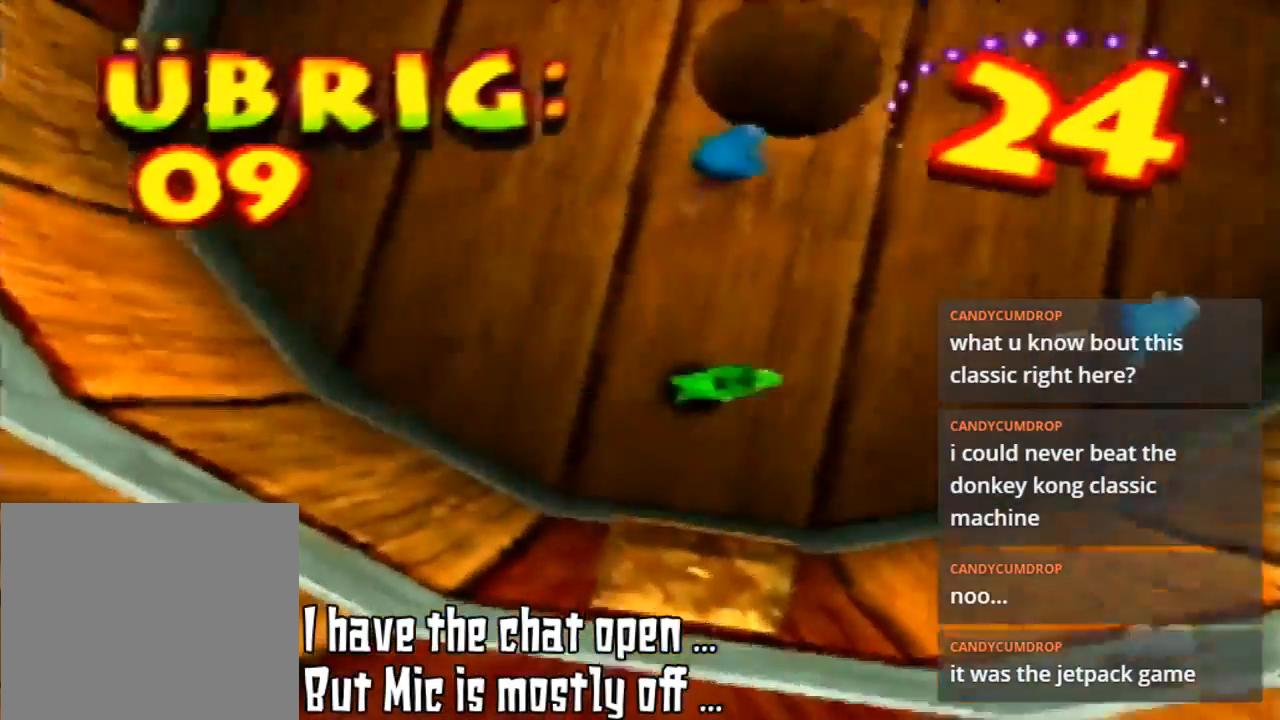
{"buttons": ["B"], "left_stick": "up-right", "events": [[33, "B", "down"], [200, "B", "up"], [200, "left_stick", "right"], [333, "left_stick", "up-right"], [500, "B", "down"]]}
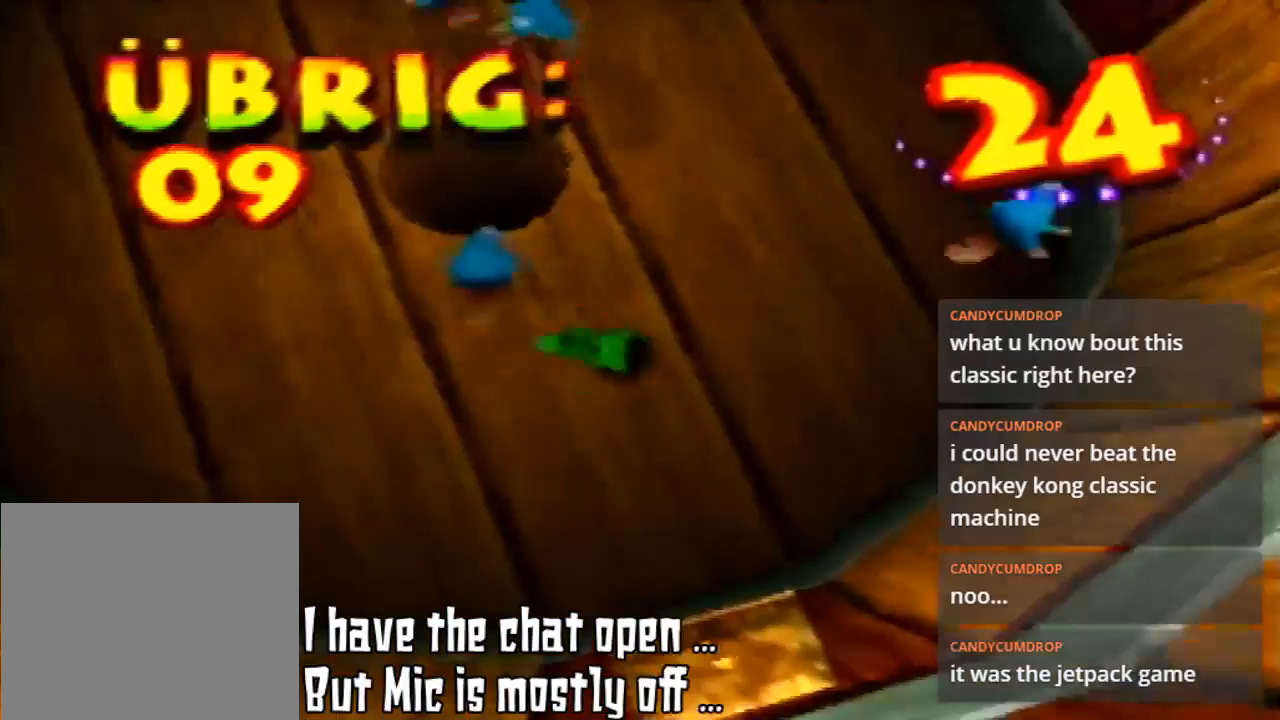
{"buttons": [], "left_stick": "center", "events": [[67, "left_stick", "up-left"], [133, "B", "up"], [233, "left_stick", "down-left"], [333, "B", "down"], [333, "left_stick", "down"], [400, "B", "up"], [433, "left_stick", "center"]]}
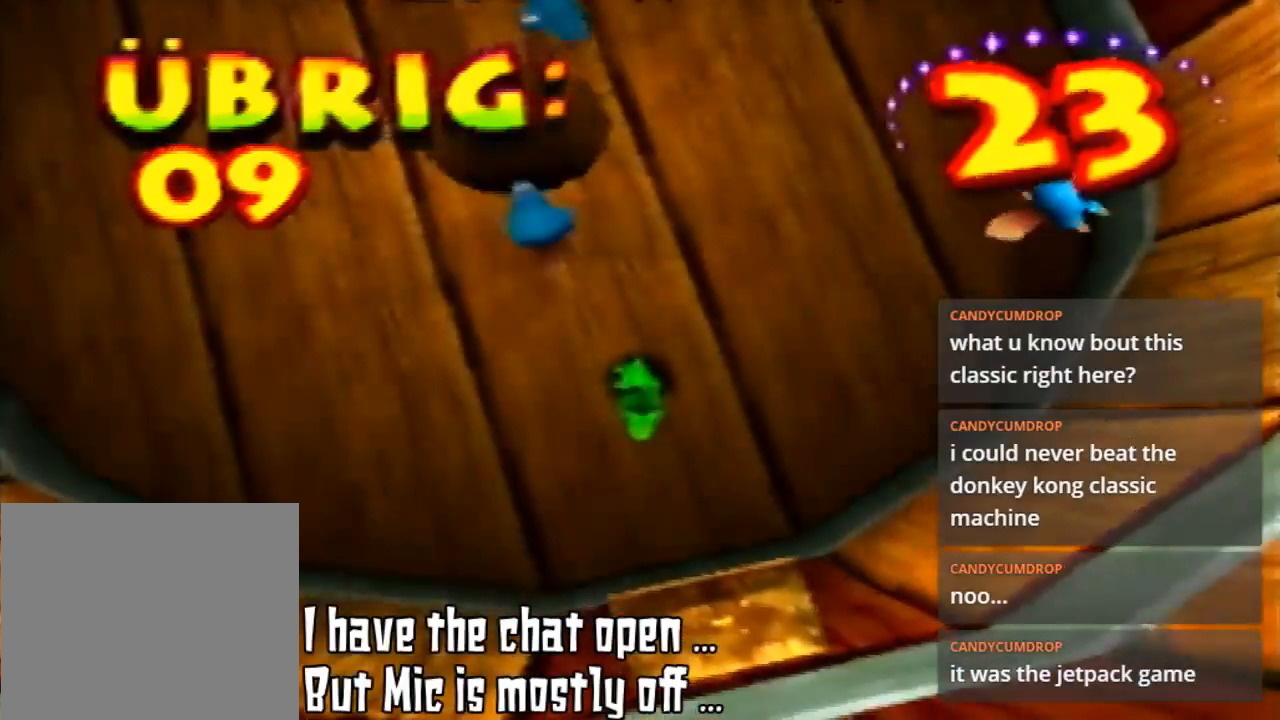
{"buttons": ["B"], "left_stick": "left", "events": [[67, "B", "down"], [200, "B", "up"], [300, "B", "down"], [400, "B", "up"], [433, "left_stick", "left"], [500, "B", "down"]]}
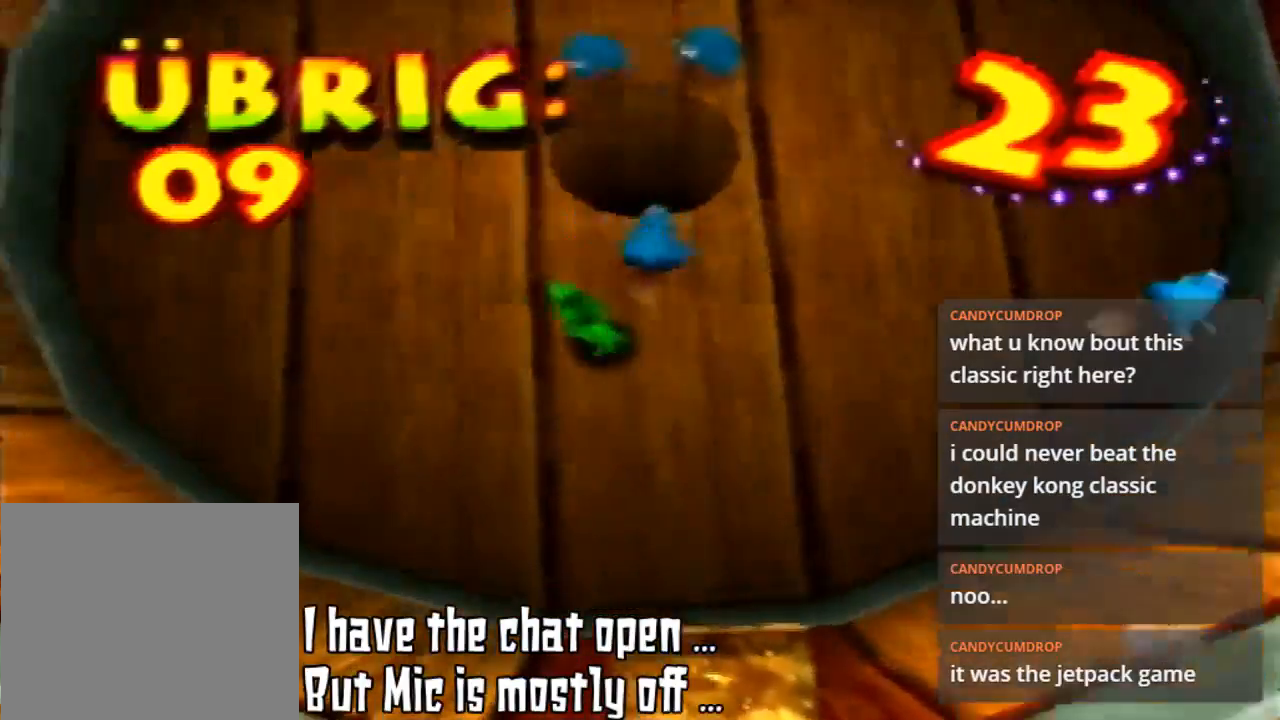
{"buttons": ["B"], "left_stick": "center", "events": [[67, "left_stick", "up-left"], [100, "B", "up"], [200, "B", "down"], [267, "left_stick", "center"], [333, "B", "up"], [400, "B", "down"]]}
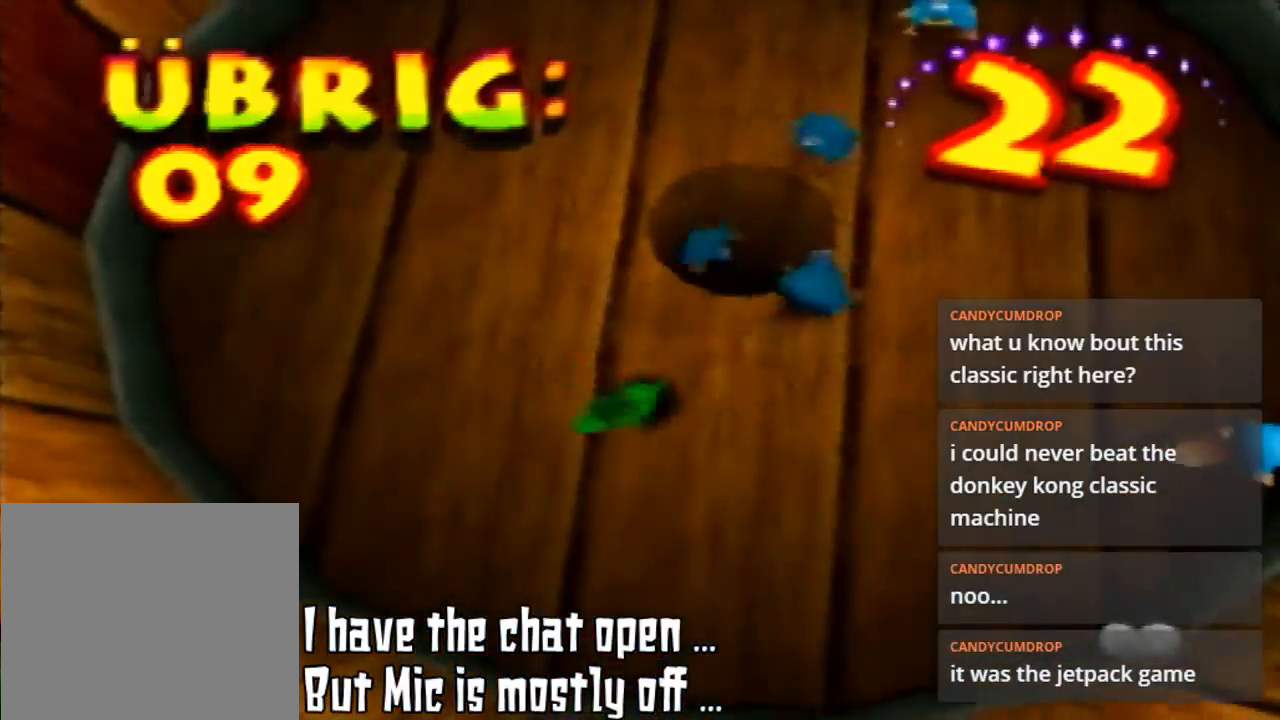
{"buttons": [], "left_stick": "right", "events": [[33, "B", "up"], [167, "B", "down"], [167, "left_stick", "down"], [300, "B", "up"], [333, "left_stick", "down-right"], [433, "left_stick", "right"]]}
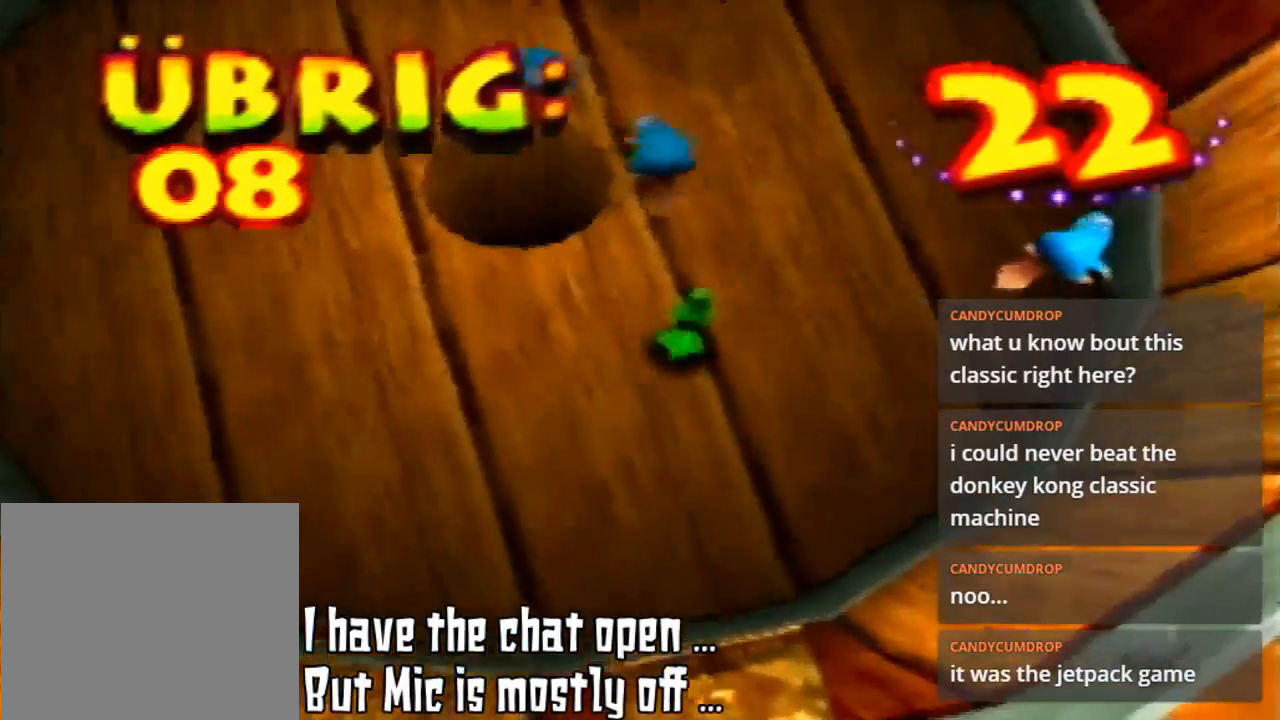
{"buttons": ["B"], "left_stick": "center", "events": [[200, "left_stick", "up"], [400, "B", "down"], [400, "left_stick", "center"]]}
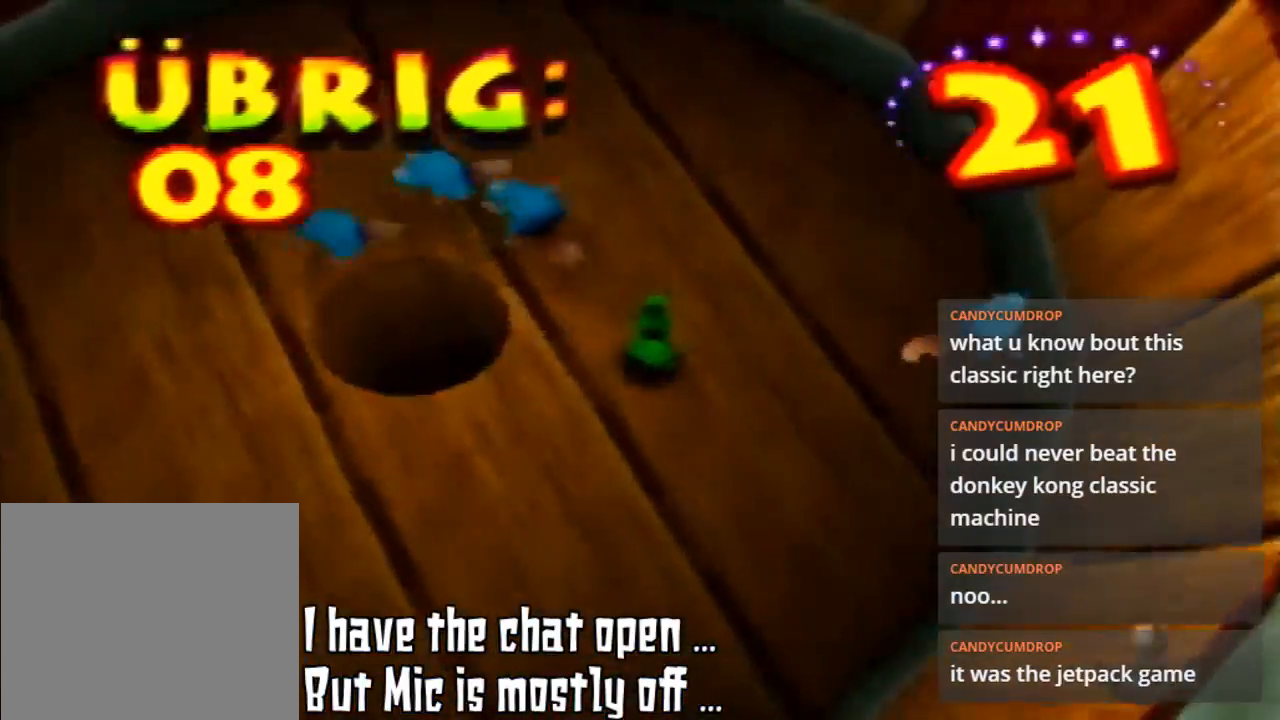
{"buttons": [], "left_stick": "up", "events": [[33, "B", "up"], [200, "B", "down"], [200, "left_stick", "up-right"], [300, "B", "up"], [433, "left_stick", "up"]]}
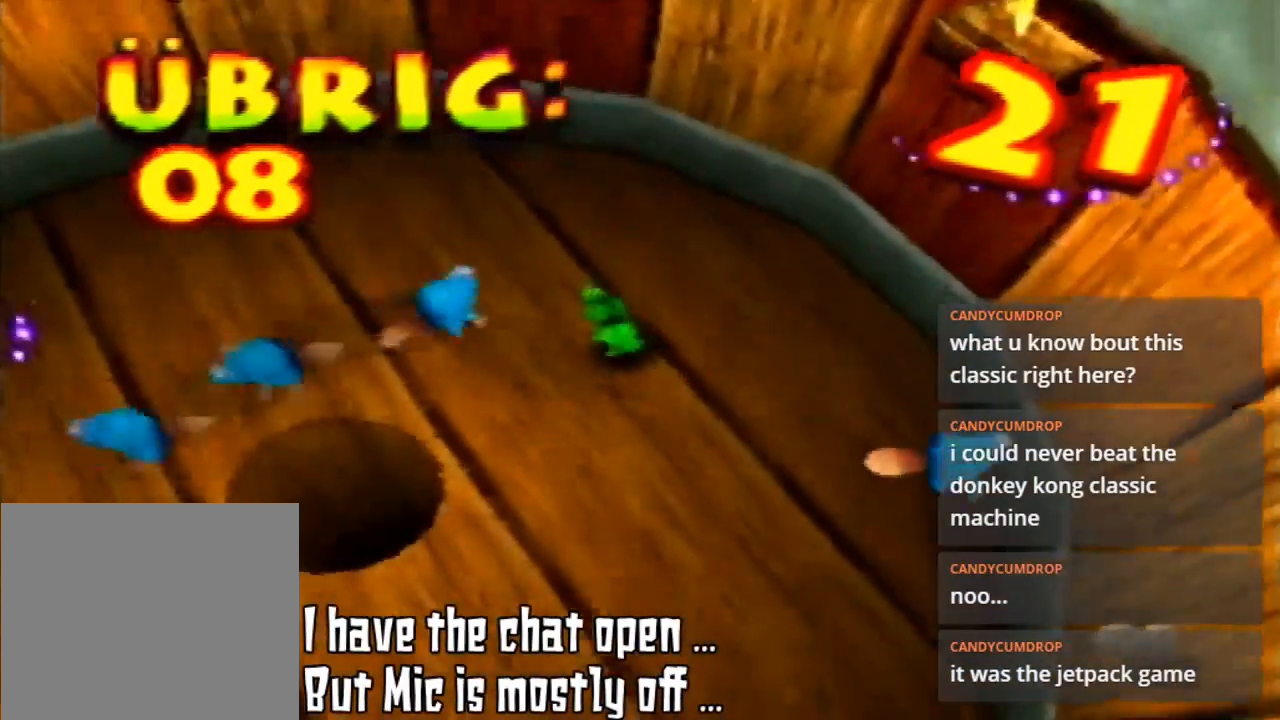
{"buttons": ["B"], "left_stick": "up-left", "events": [[267, "B", "down"], [267, "left_stick", "up-left"], [367, "B", "up"], [500, "B", "down"]]}
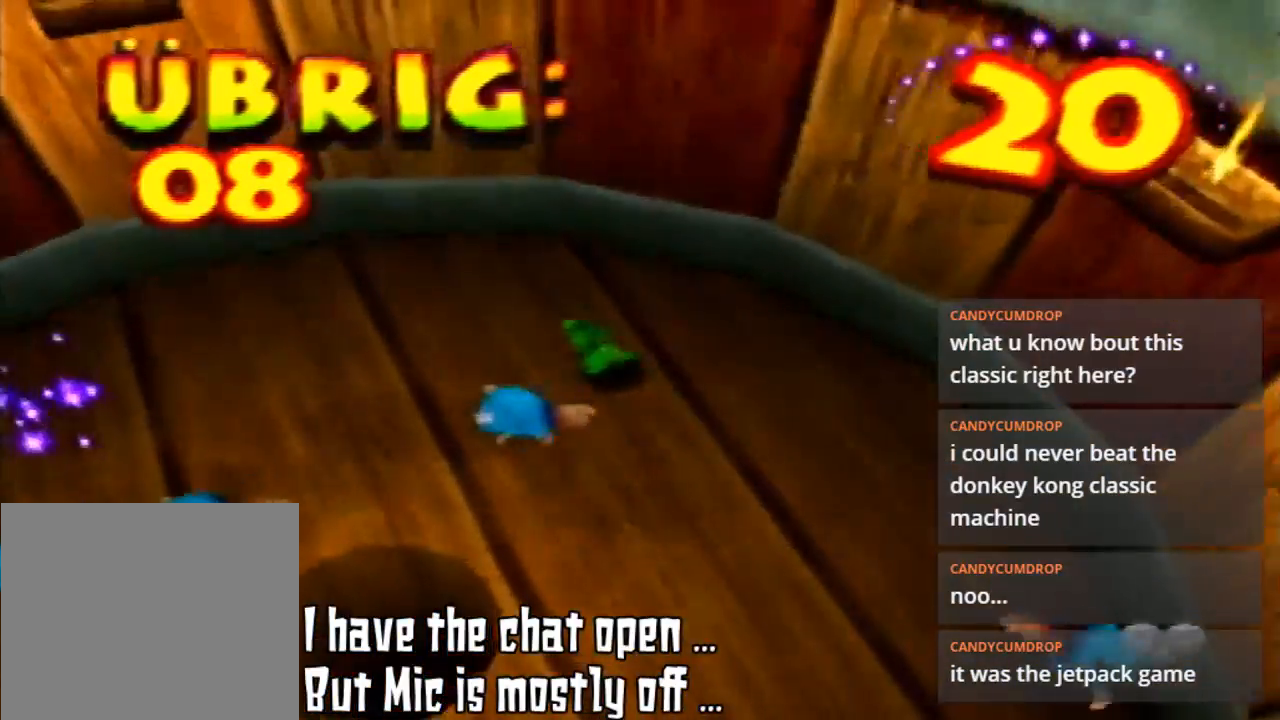
{"buttons": ["B"], "left_stick": "left", "events": [[133, "B", "up"], [233, "B", "down"], [300, "B", "up"], [433, "B", "down"], [467, "left_stick", "left"]]}
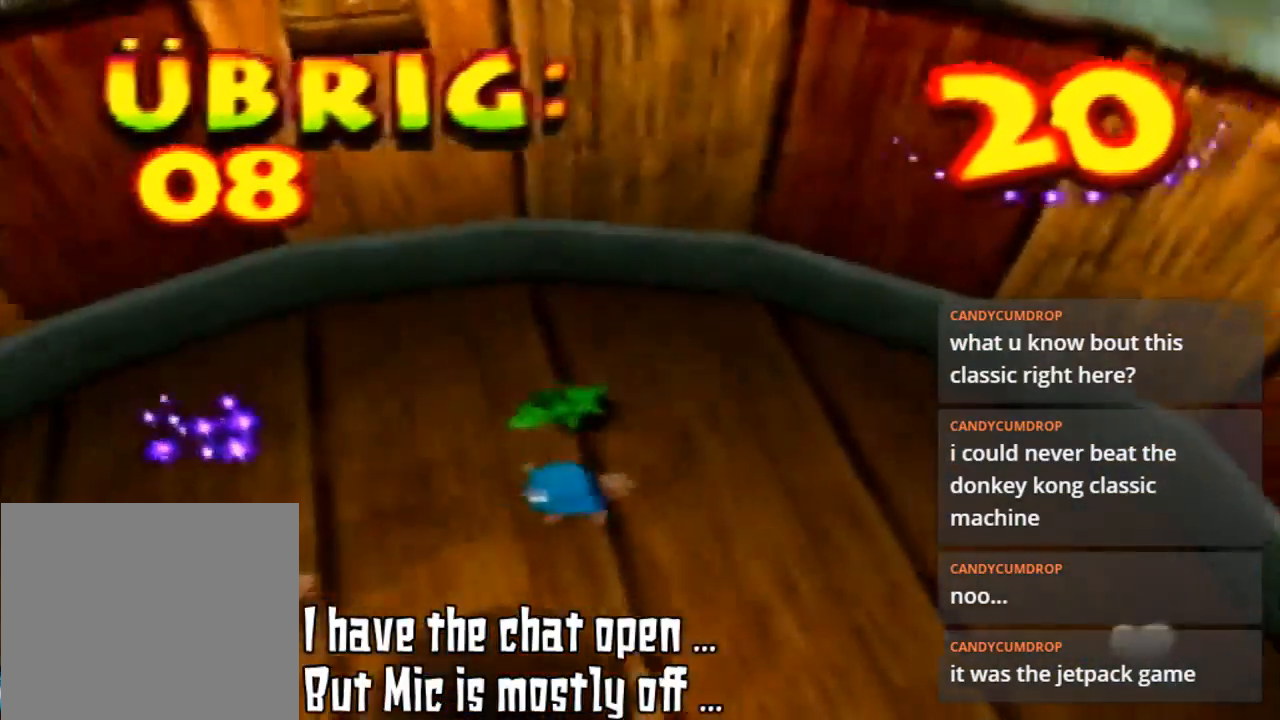
{"buttons": [], "left_stick": "center", "events": [[67, "B", "up"], [100, "B", "down"], [100, "left_stick", "down-left"], [233, "B", "up"], [300, "left_stick", "center"], [333, "B", "down"], [467, "B", "up"]]}
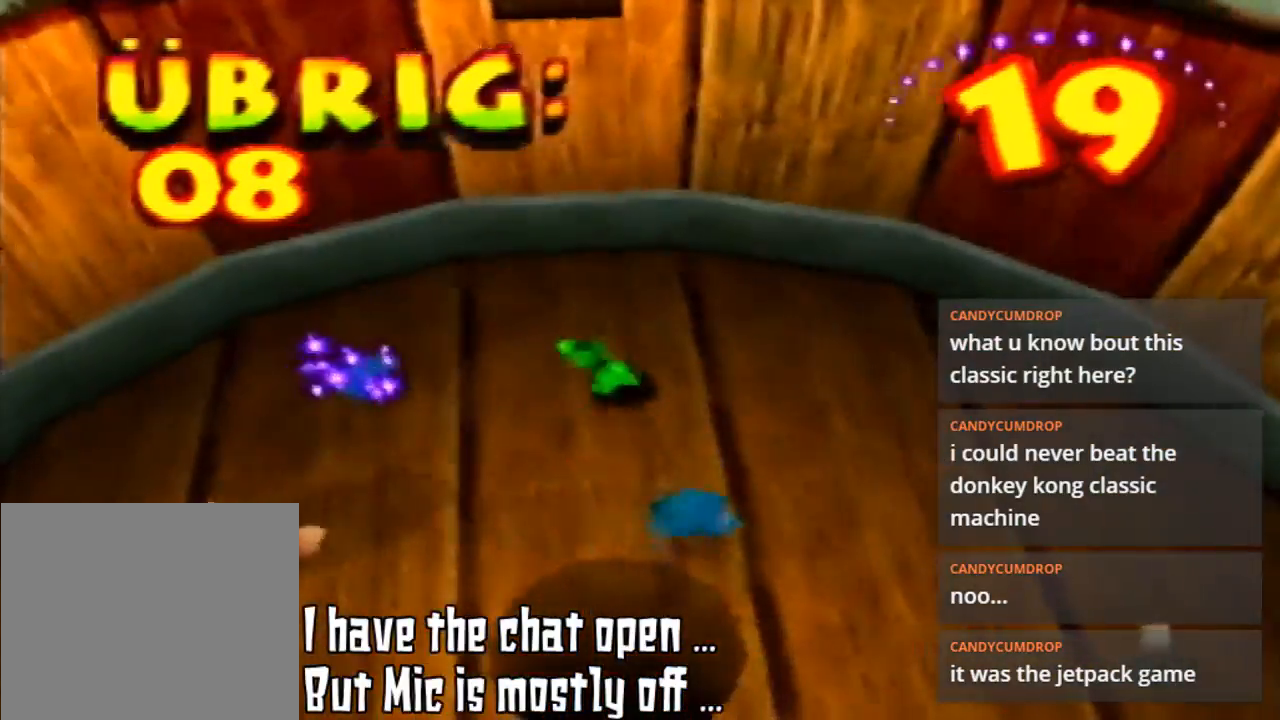
{"buttons": ["B"], "left_stick": "up", "events": [[33, "B", "down"], [133, "B", "up"], [167, "left_stick", "up-left"], [300, "B", "down"], [300, "left_stick", "up"], [400, "B", "up"], [467, "B", "down"]]}
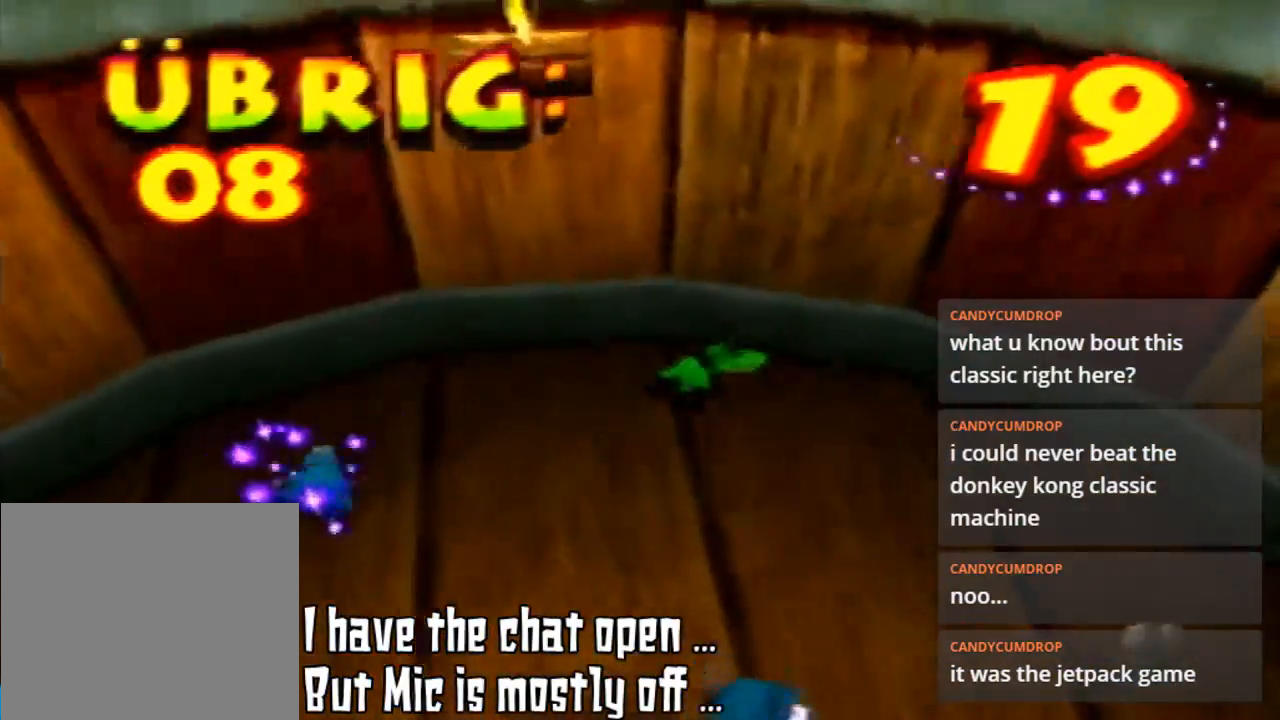
{"buttons": ["B"], "left_stick": "down-right", "events": [[33, "left_stick", "up-right"], [100, "B", "up"], [233, "left_stick", "right"], [400, "B", "down"], [400, "left_stick", "down-right"]]}
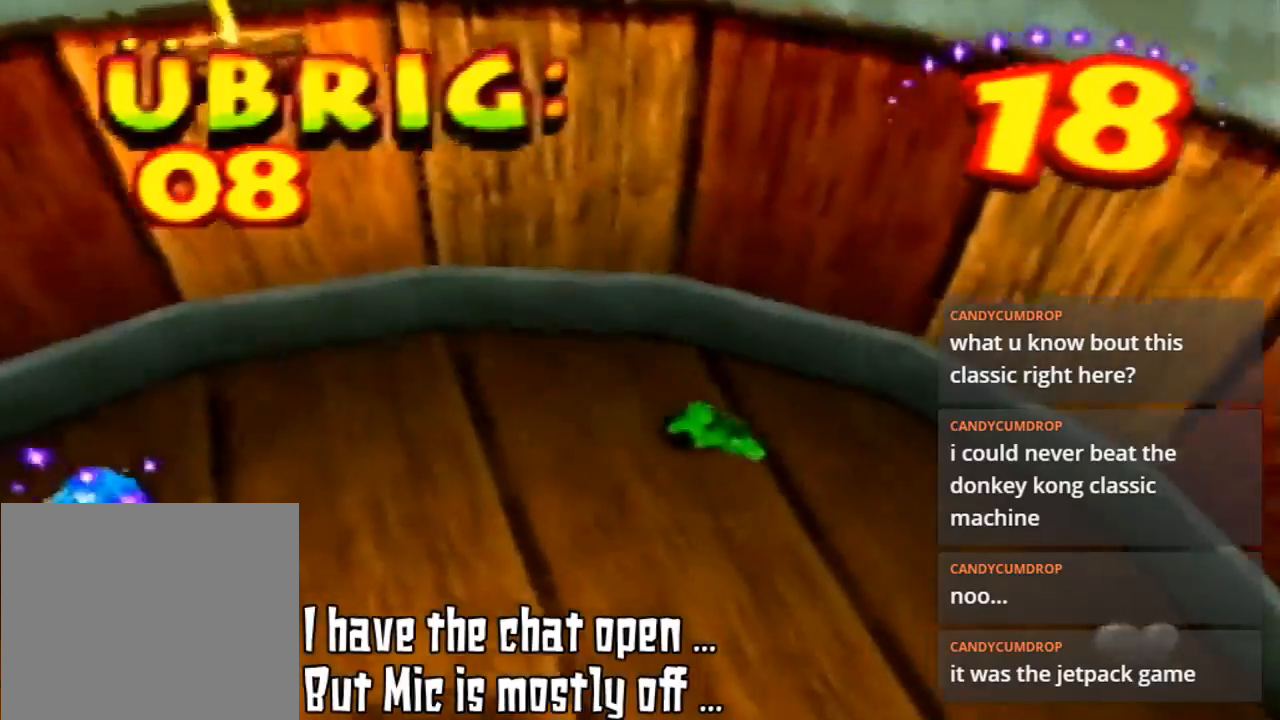
{"buttons": [], "left_stick": "down-right", "events": [[33, "B", "up"], [100, "B", "down"], [267, "B", "up"], [333, "B", "down"], [433, "B", "up"]]}
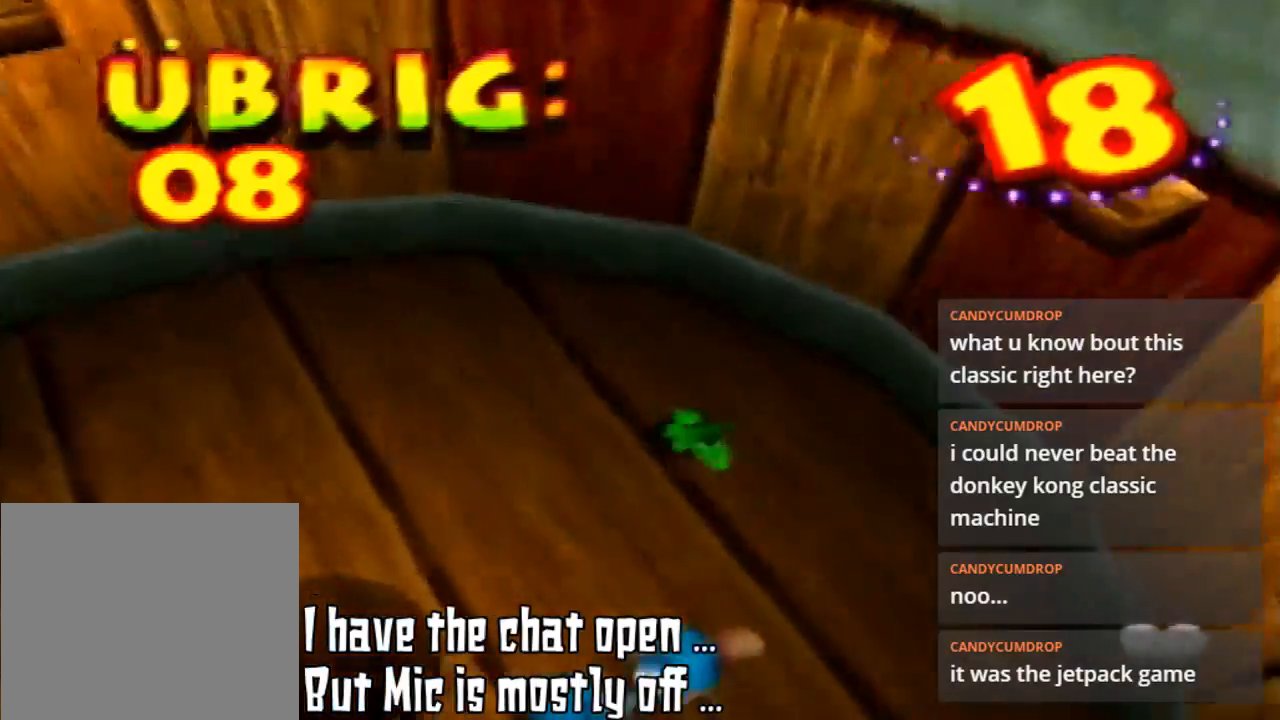
{"buttons": [], "left_stick": "down", "events": [[67, "B", "down"], [233, "B", "up"], [233, "left_stick", "down"], [333, "B", "down"], [467, "B", "up"]]}
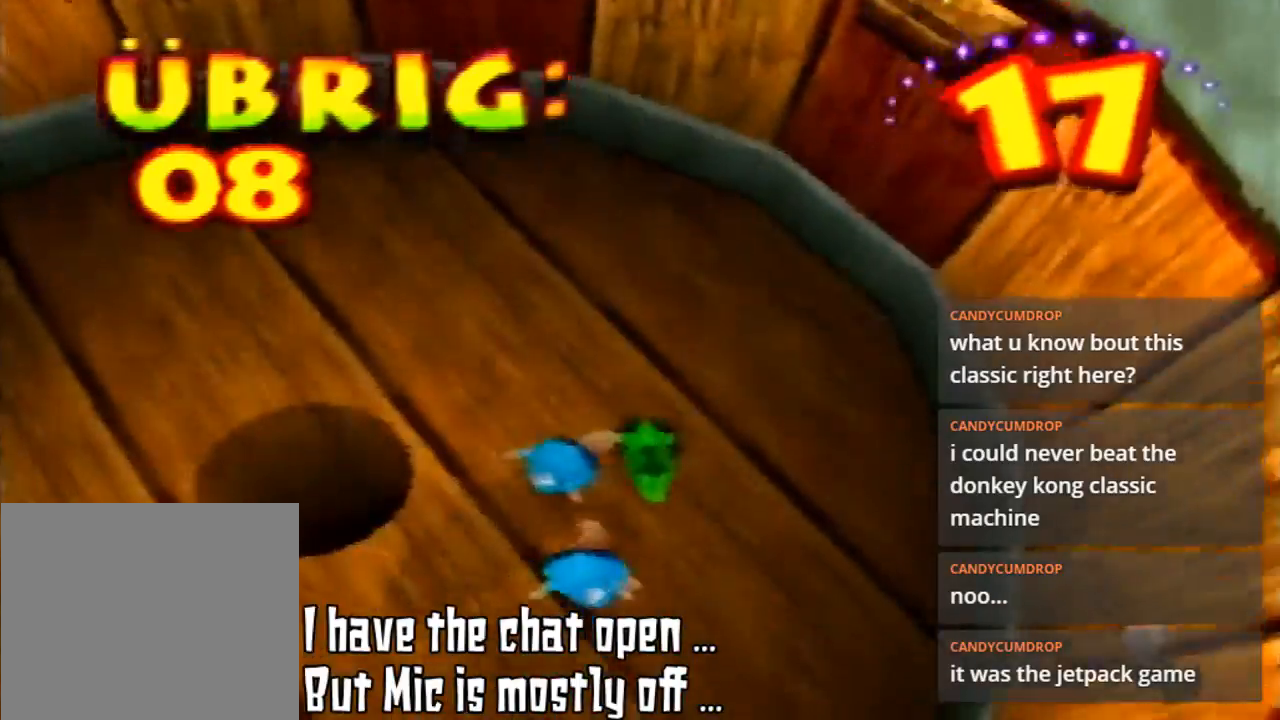
{"buttons": [], "left_stick": "down-right", "events": [[133, "B", "down"], [233, "B", "up"], [367, "left_stick", "down-right"]]}
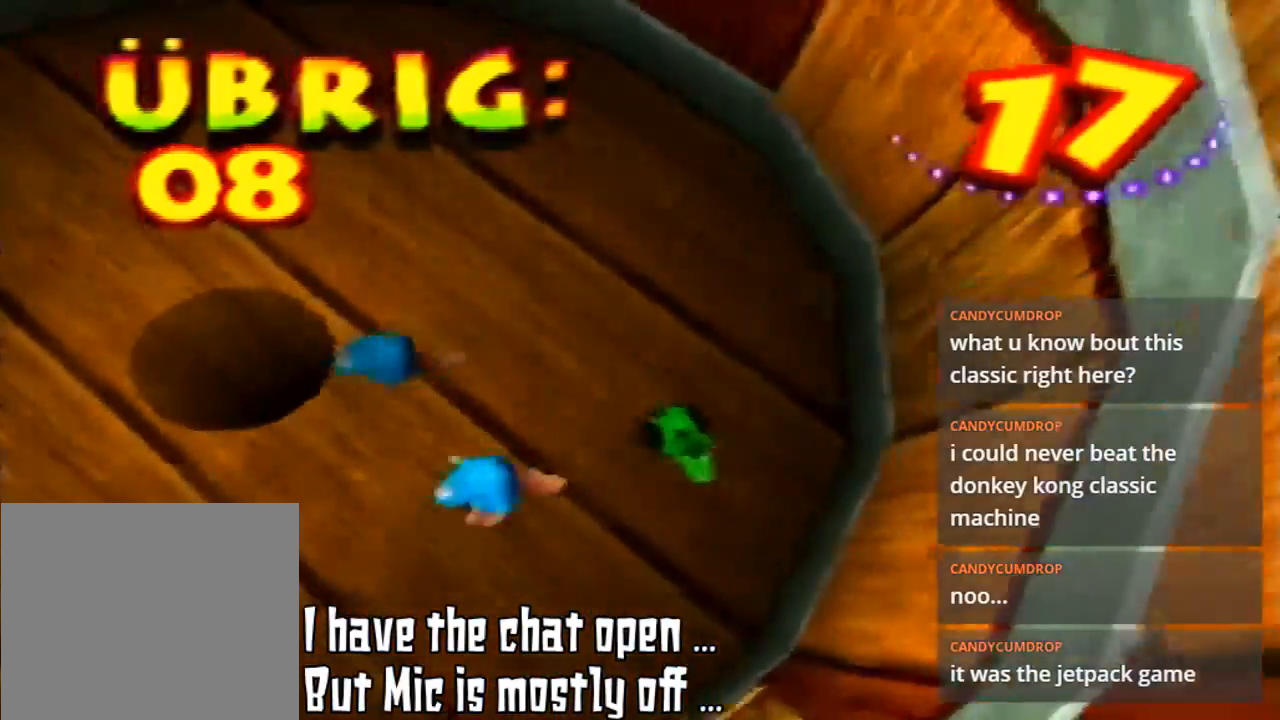
{"buttons": [], "left_stick": "down-left", "events": [[200, "B", "down"], [267, "left_stick", "down"], [333, "B", "up"], [500, "left_stick", "down-left"]]}
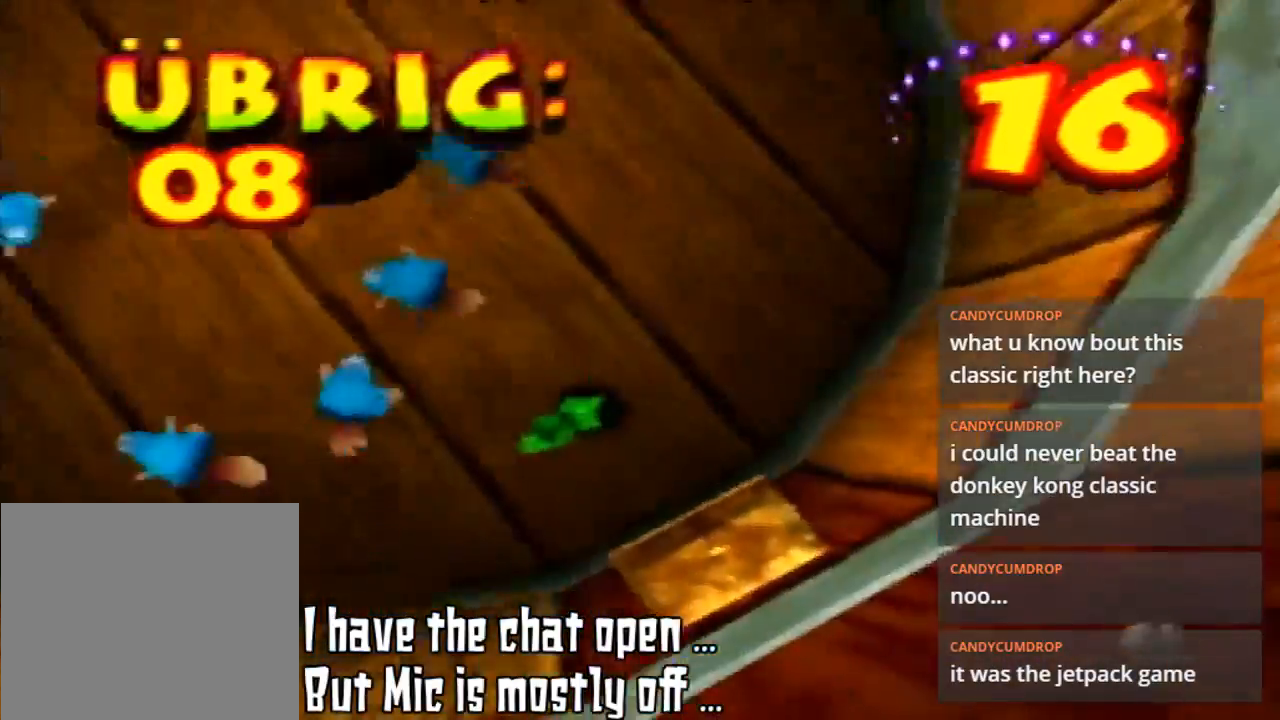
{"buttons": ["B"], "left_stick": "up-left", "events": [[33, "B", "down"], [133, "B", "up"], [300, "B", "down"], [367, "B", "up"], [467, "B", "down"], [467, "left_stick", "up-left"]]}
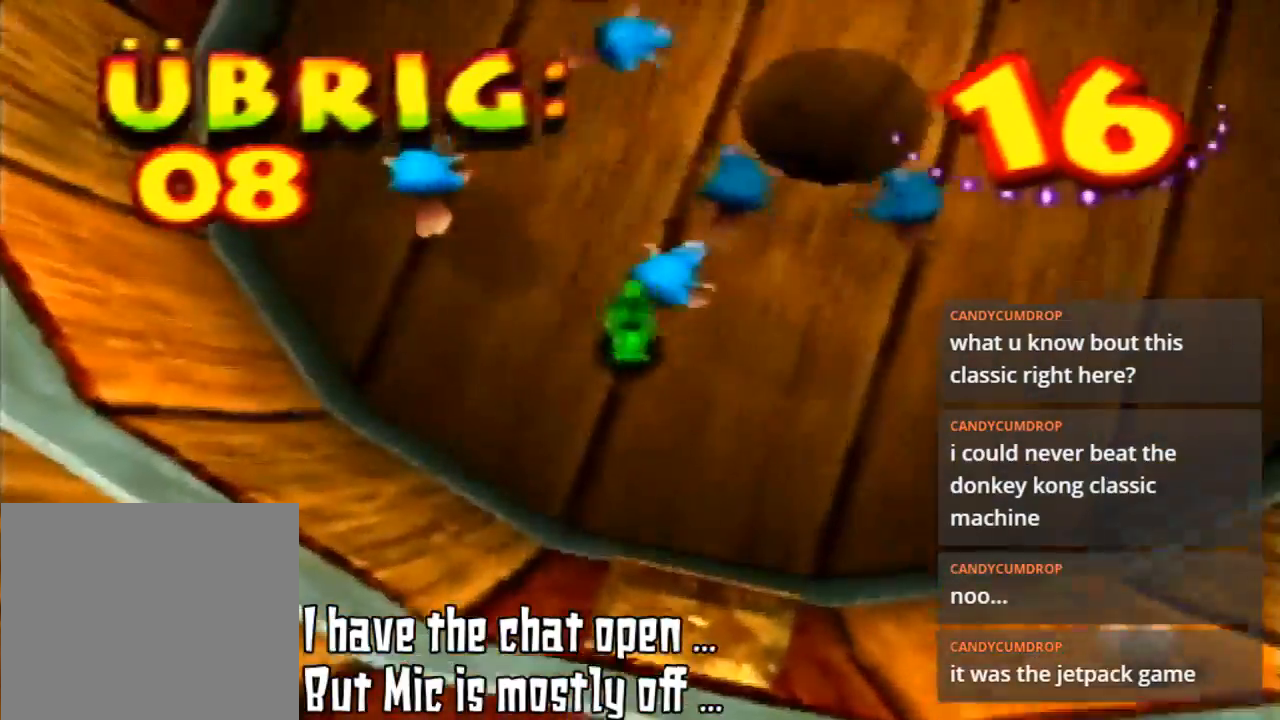
{"buttons": [], "left_stick": "up-right", "events": [[67, "B", "up"], [100, "left_stick", "up"], [167, "B", "down"], [300, "B", "up"], [433, "B", "down"], [433, "left_stick", "up-right"], [500, "B", "up"]]}
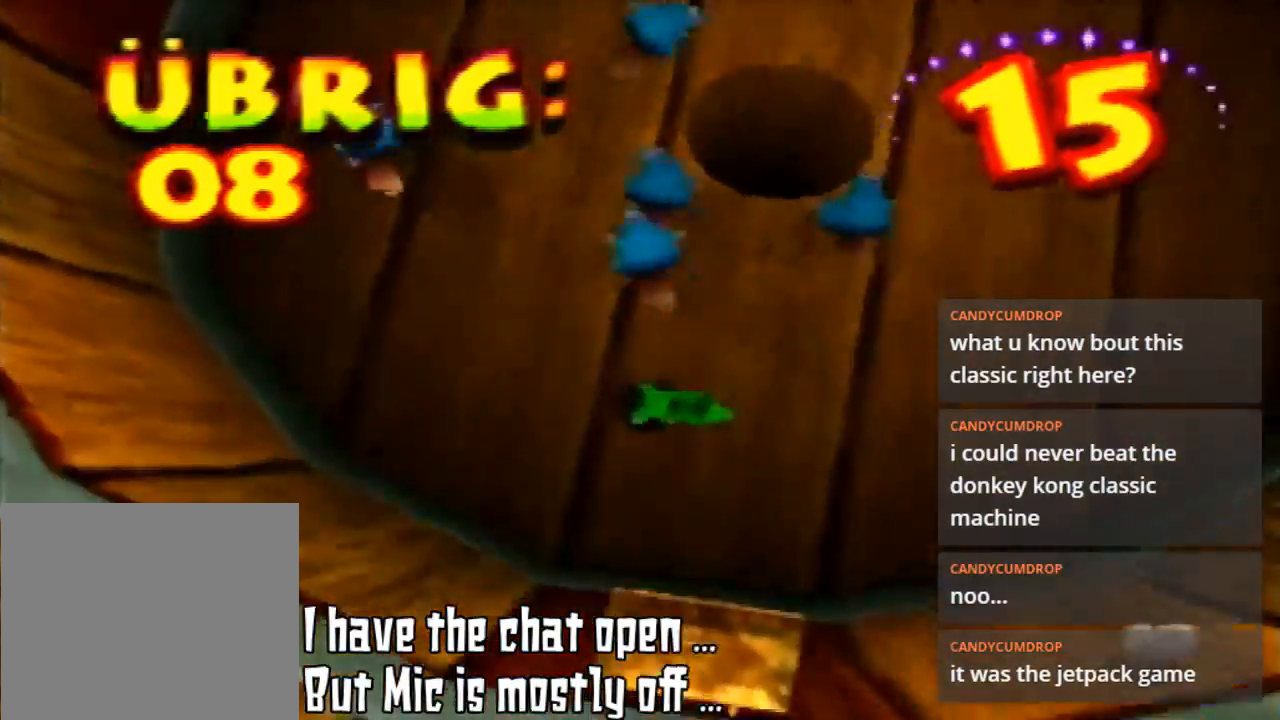
{"buttons": [], "left_stick": "up-left", "events": [[33, "left_stick", "center"], [100, "B", "down"], [100, "left_stick", "down"], [200, "B", "up"], [267, "left_stick", "center"], [367, "B", "down"], [400, "left_stick", "up-left"], [433, "B", "up"]]}
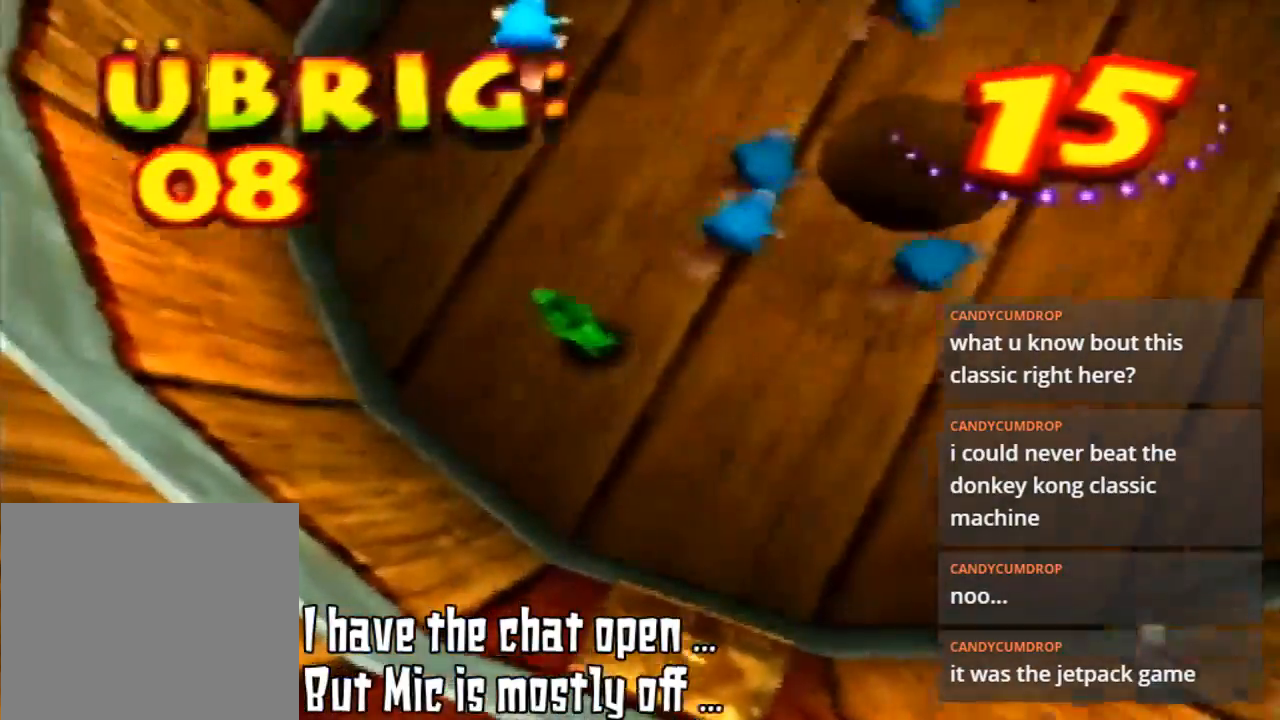
{"buttons": ["B"], "left_stick": "up", "events": [[33, "B", "down"], [133, "B", "up"], [467, "B", "down"], [467, "left_stick", "up"]]}
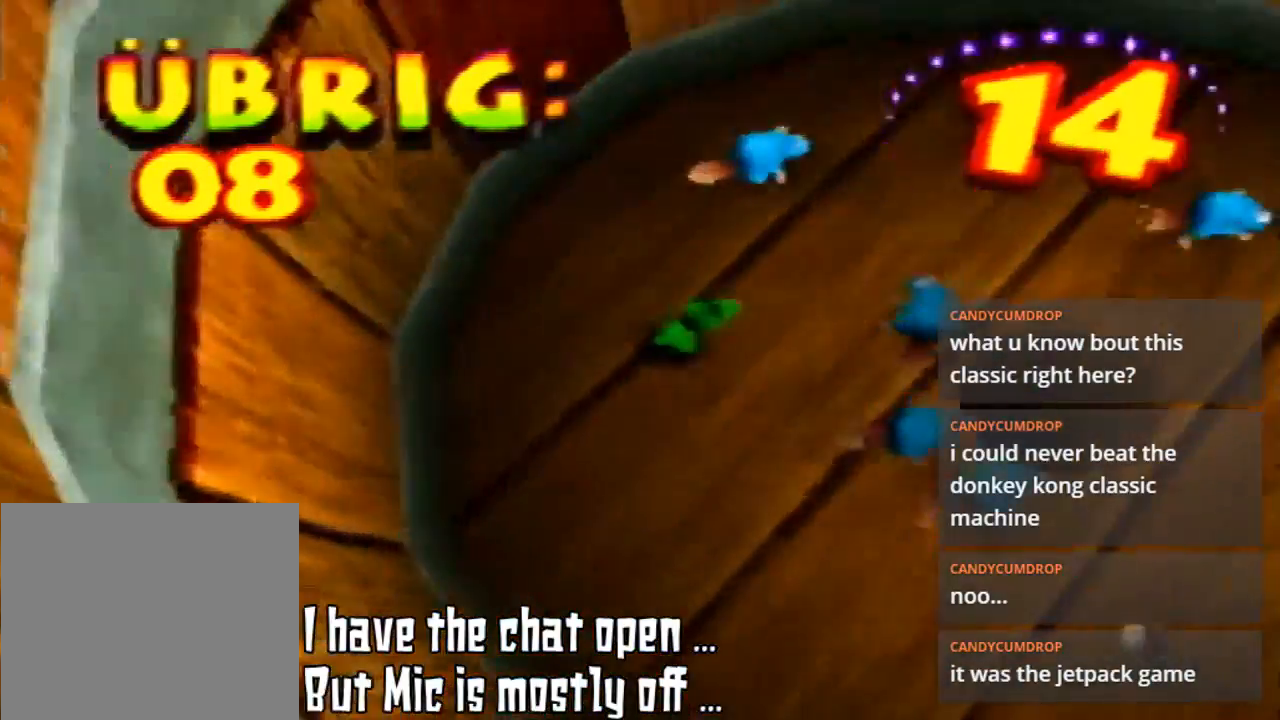
{"buttons": [], "left_stick": "up-right", "events": [[33, "B", "up"], [133, "left_stick", "up-right"], [167, "B", "down"], [267, "B", "up"], [367, "B", "down"], [433, "B", "up"]]}
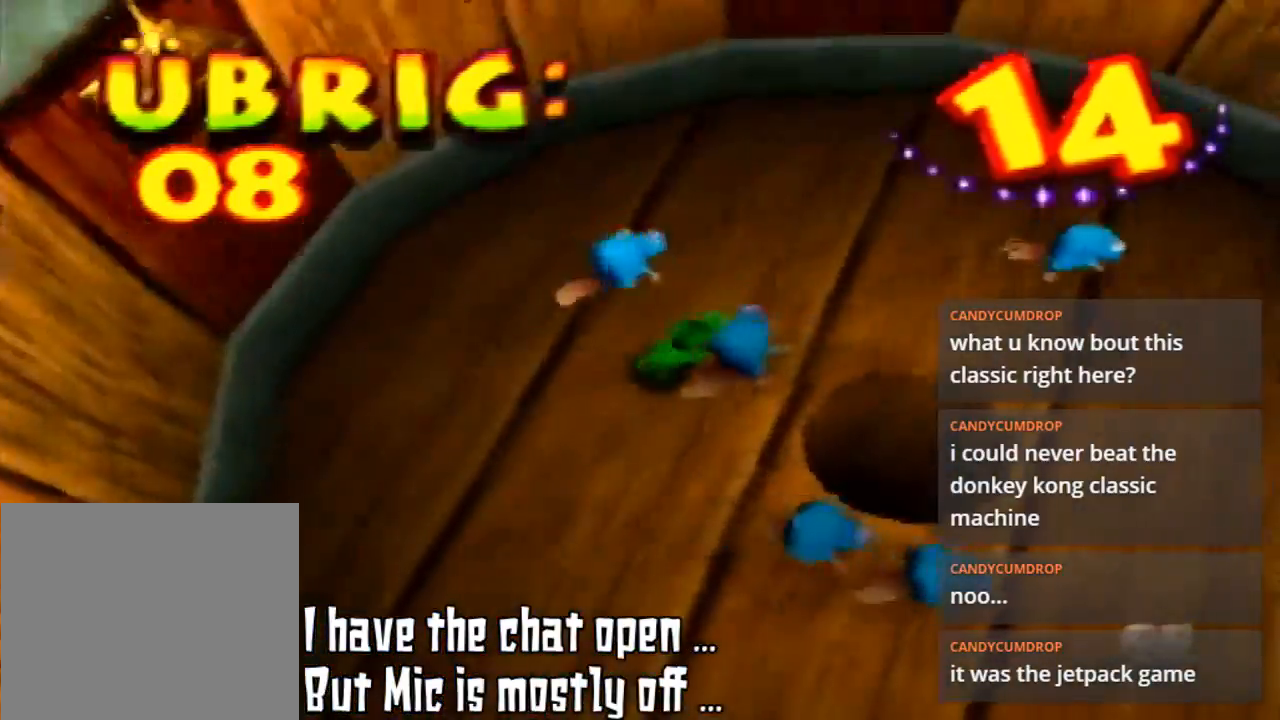
{"buttons": ["B"], "left_stick": "up", "events": [[33, "B", "down"], [167, "B", "up"], [300, "B", "down"], [367, "B", "up"], [433, "left_stick", "up"], [500, "B", "down"]]}
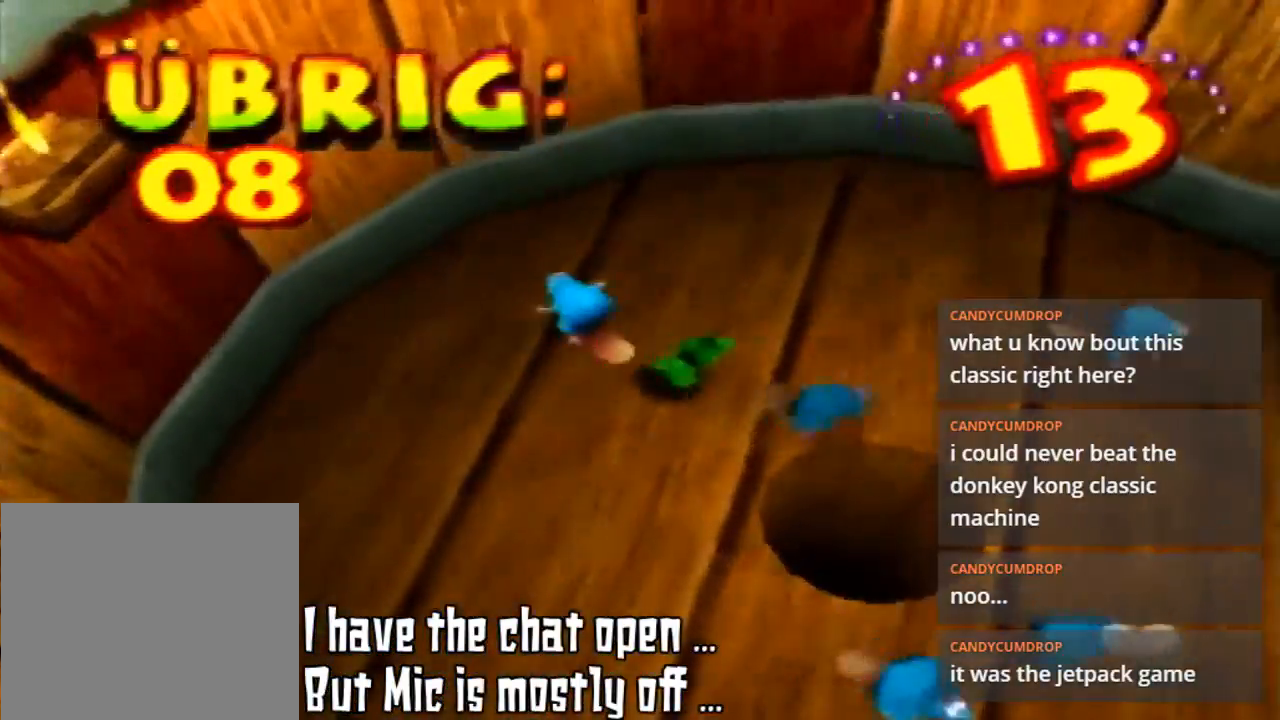
{"buttons": ["B"], "left_stick": "up-right", "events": [[133, "B", "up"], [133, "left_stick", "up-right"], [233, "B", "down"], [300, "B", "up"], [433, "B", "down"]]}
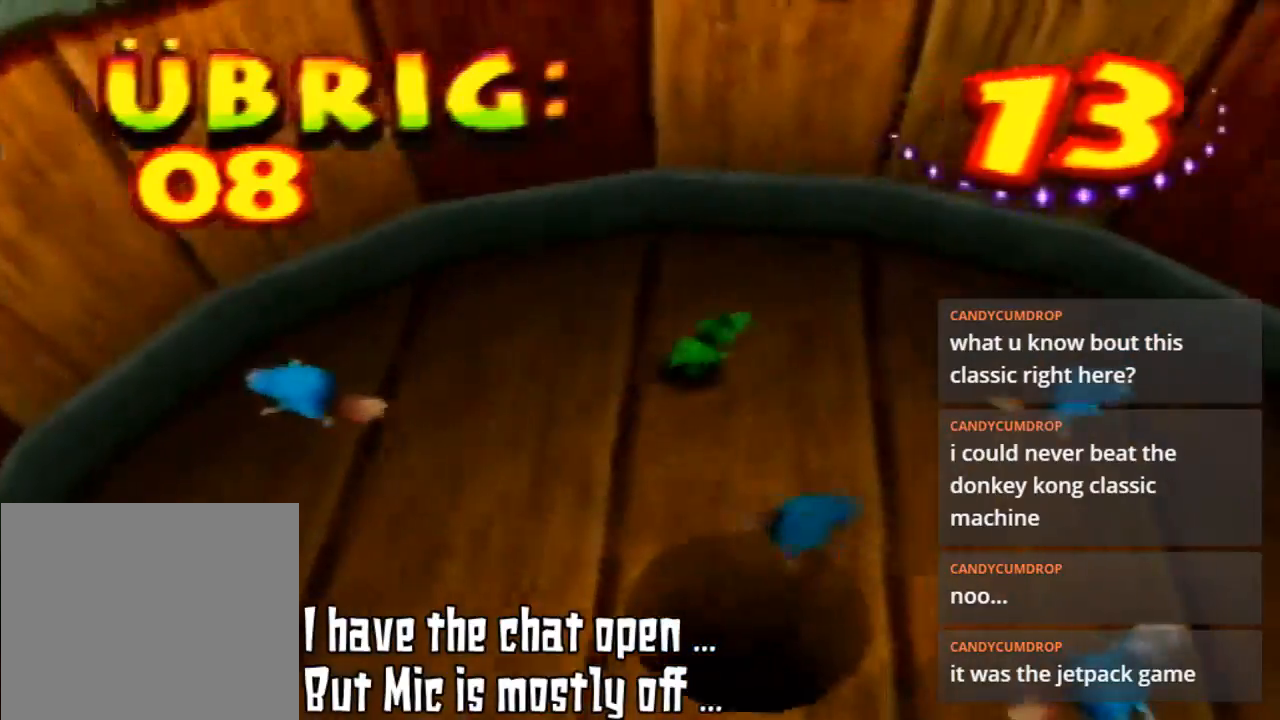
{"buttons": ["B"], "left_stick": "right", "events": [[33, "B", "up"], [167, "B", "down"], [300, "B", "up"], [367, "left_stick", "right"], [467, "B", "down"]]}
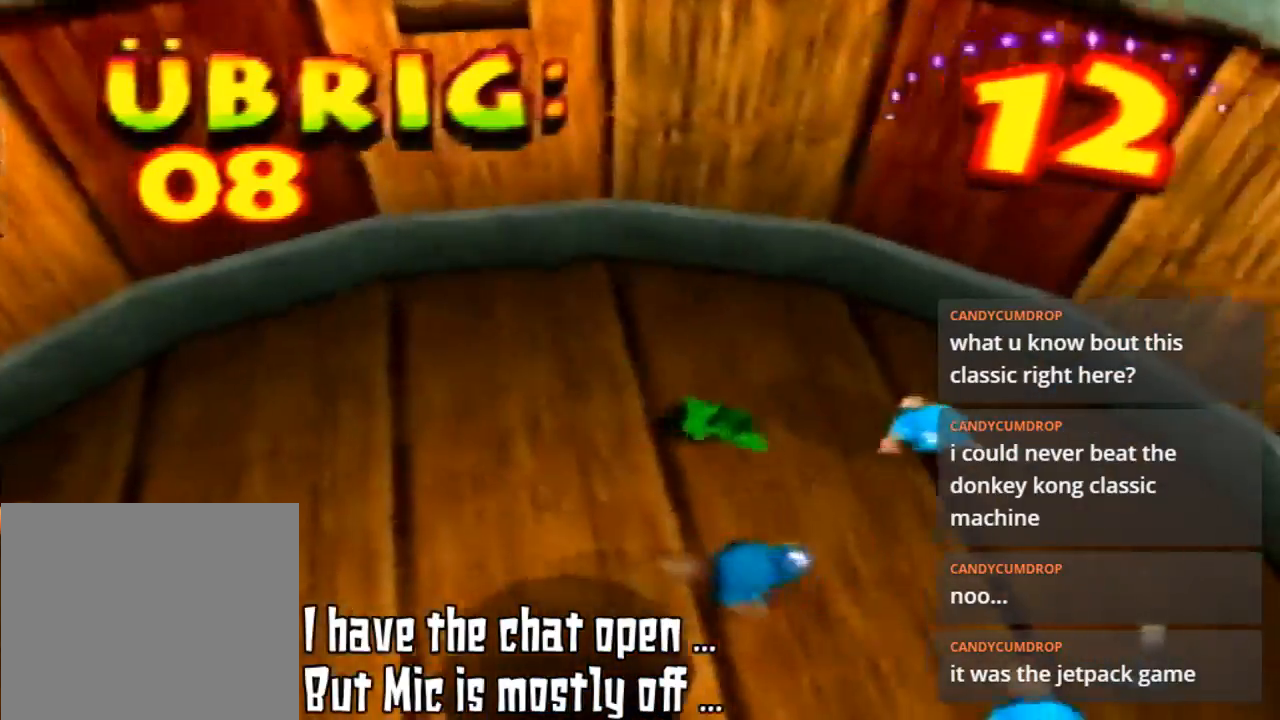
{"buttons": [], "left_stick": "down-right", "events": [[33, "left_stick", "down-right"], [67, "B", "up"], [400, "B", "down"], [500, "B", "up"]]}